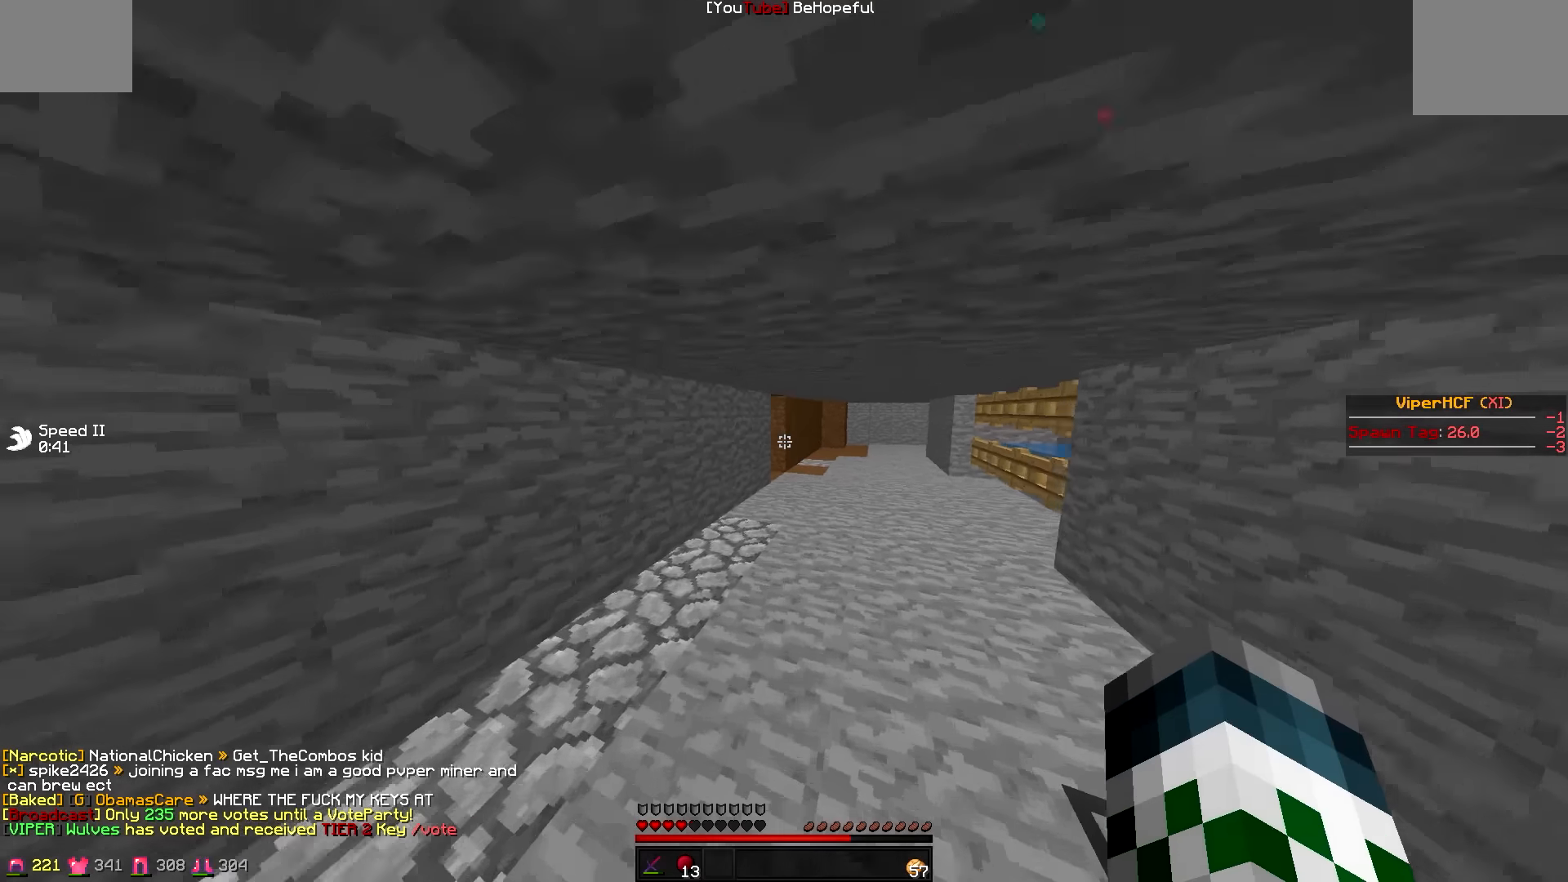
Gameplay with keyboard; each line is a JSON object with the keys held at the frame after it. "events" lists presses ("down") and releases ("up") of "a", "d", "s" and "w" between this image and that frame as [ms after this image, input, new state], when the widget could be followed in between. No other keys are recorded. Mouse input is not recorded.
{"keys": ["w"], "events": []}
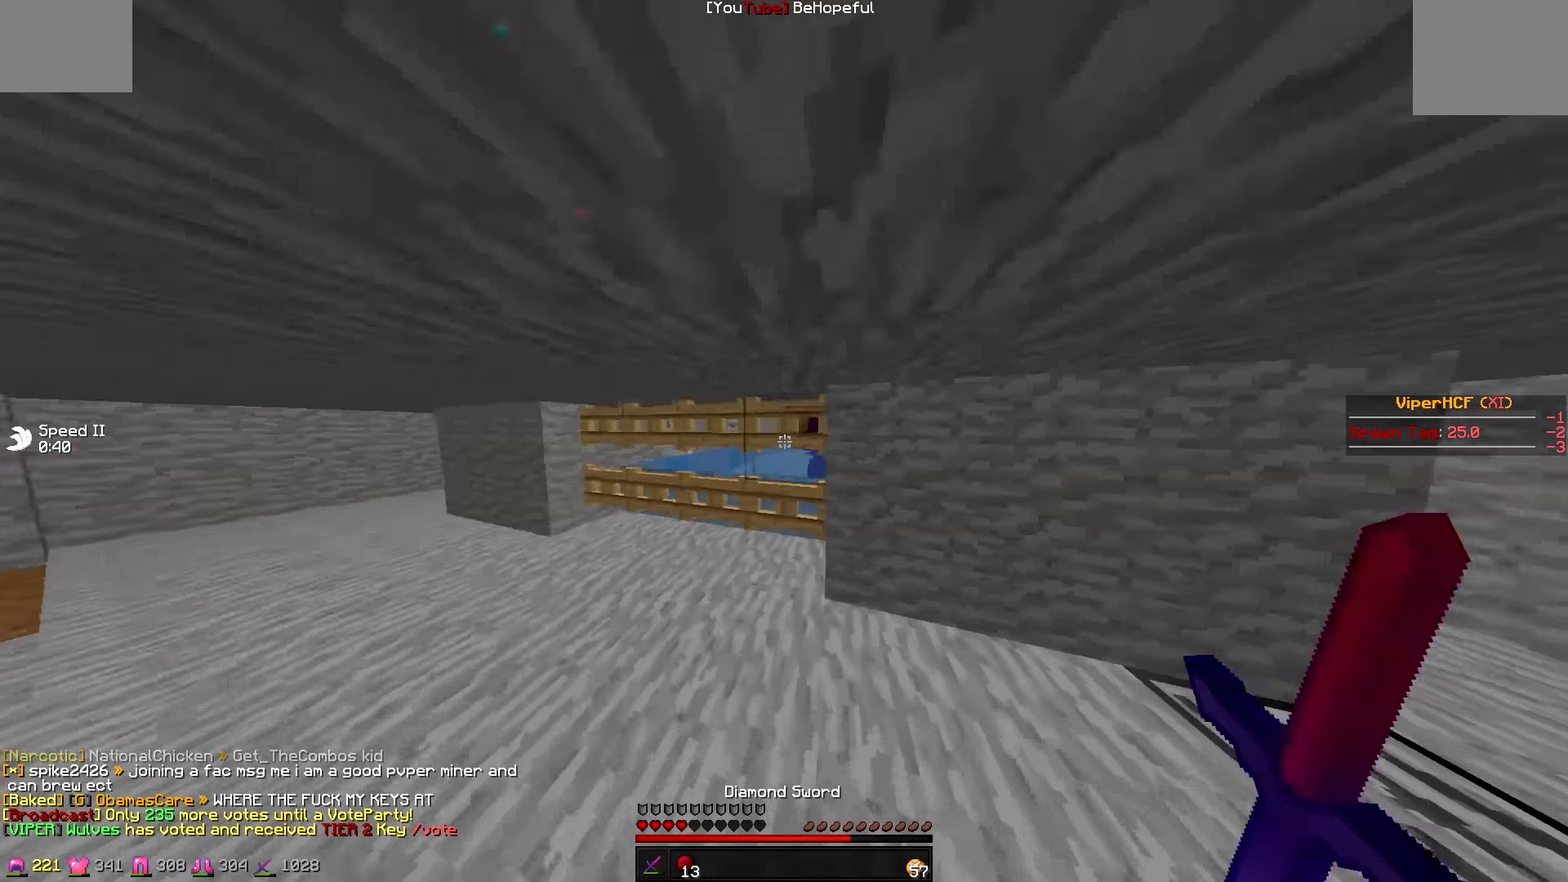
{"keys": ["d", "w"], "events": [[117, "w", "up"], [217, "a", "down"], [500, "a", "up"], [500, "d", "down"], [500, "w", "down"]]}
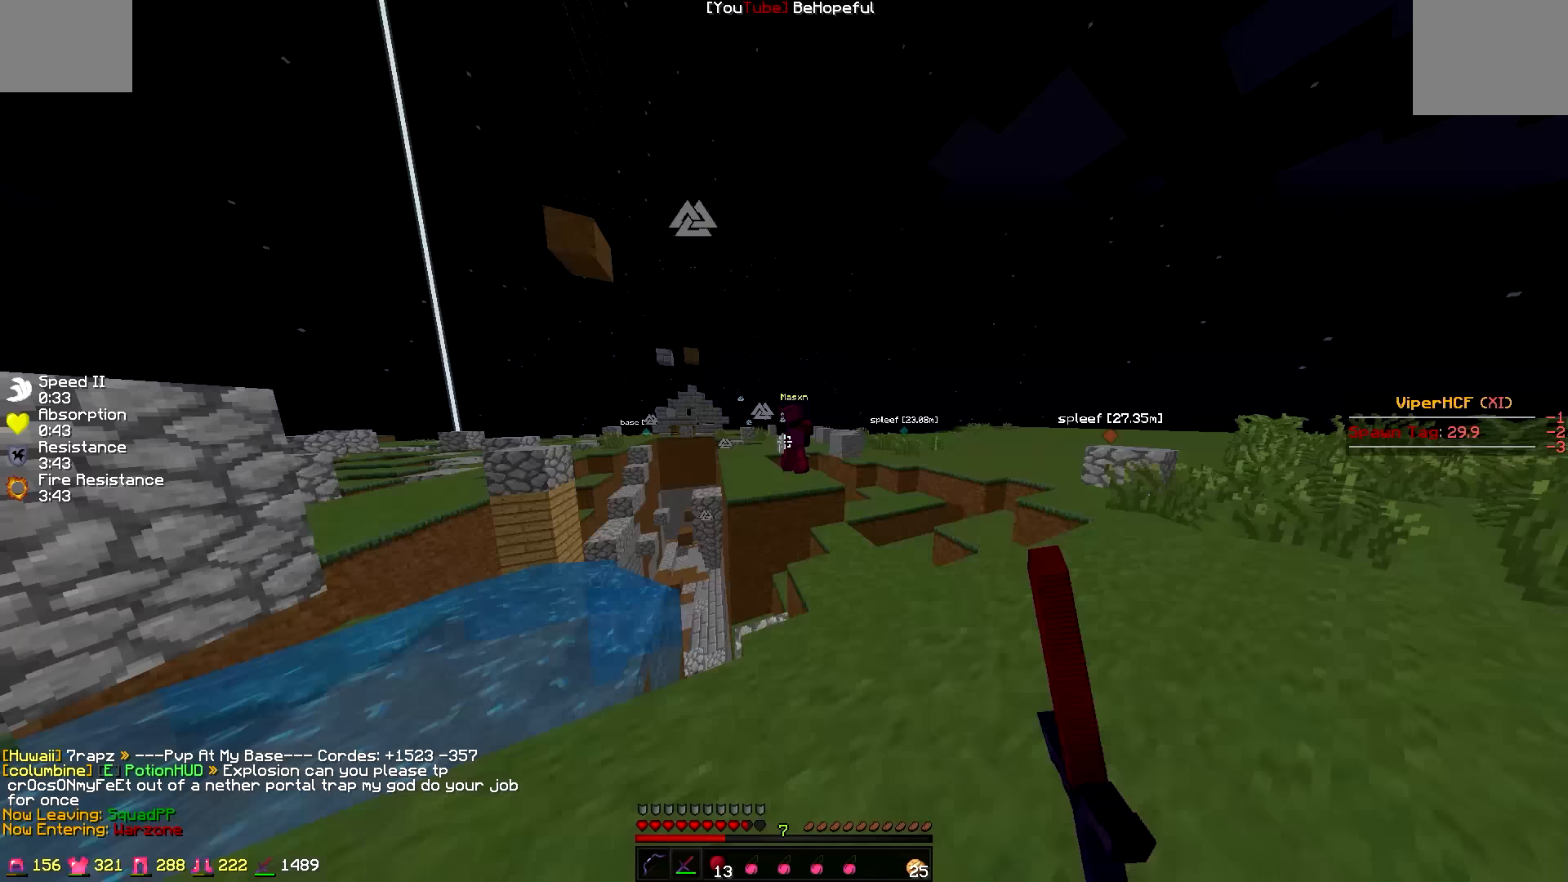
{"keys": ["d", "w"], "events": []}
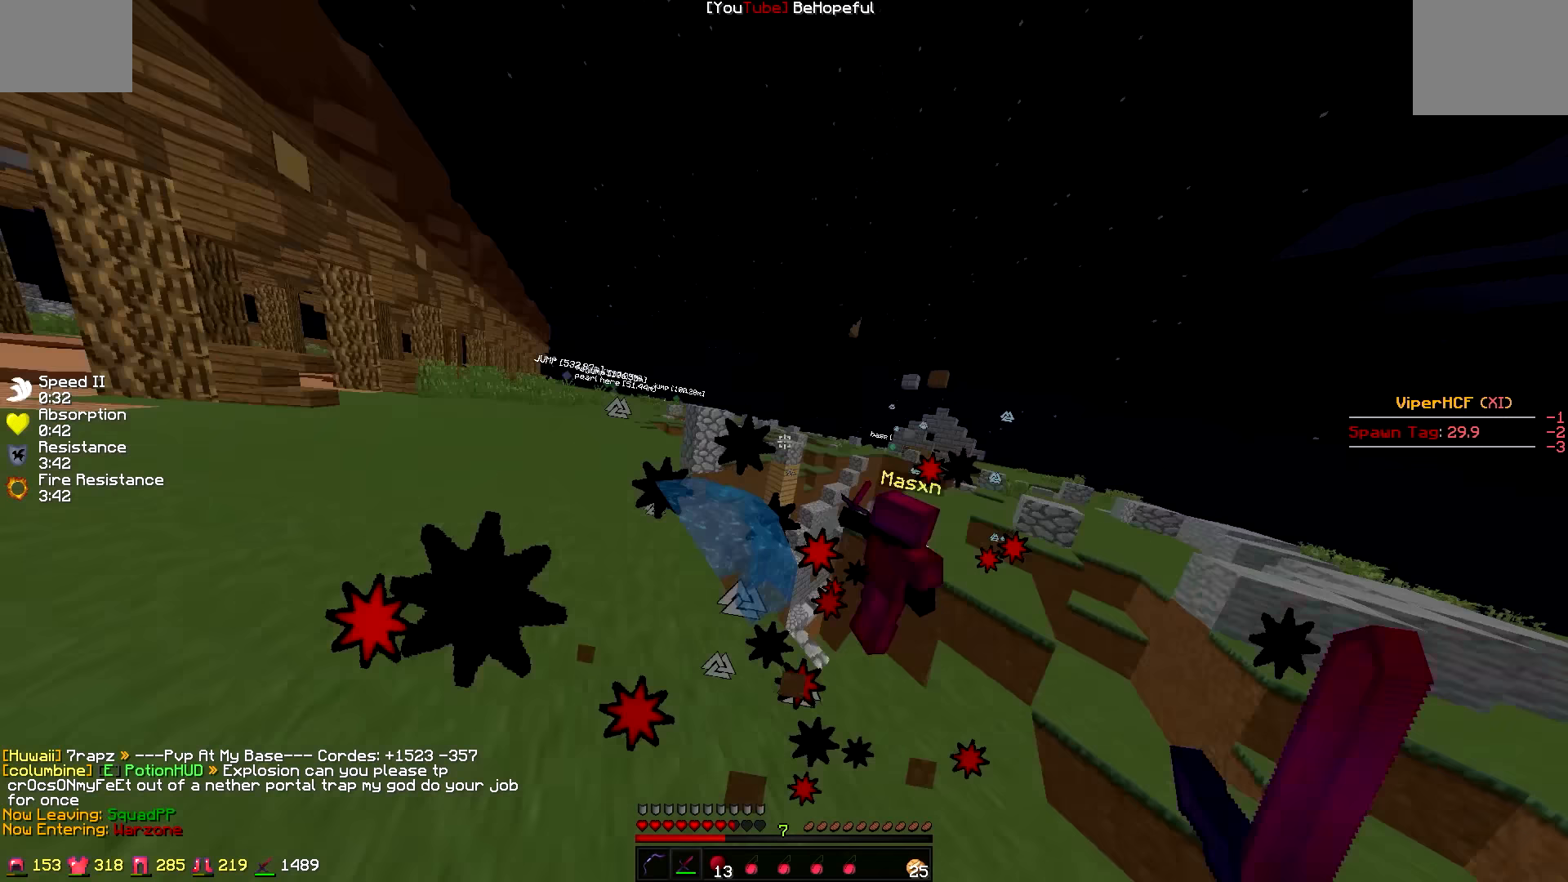
{"keys": ["d", "w"], "events": [[17, "a", "down"], [67, "d", "up"], [67, "w", "up"], [167, "d", "down"], [167, "w", "down"], [267, "a", "up"]]}
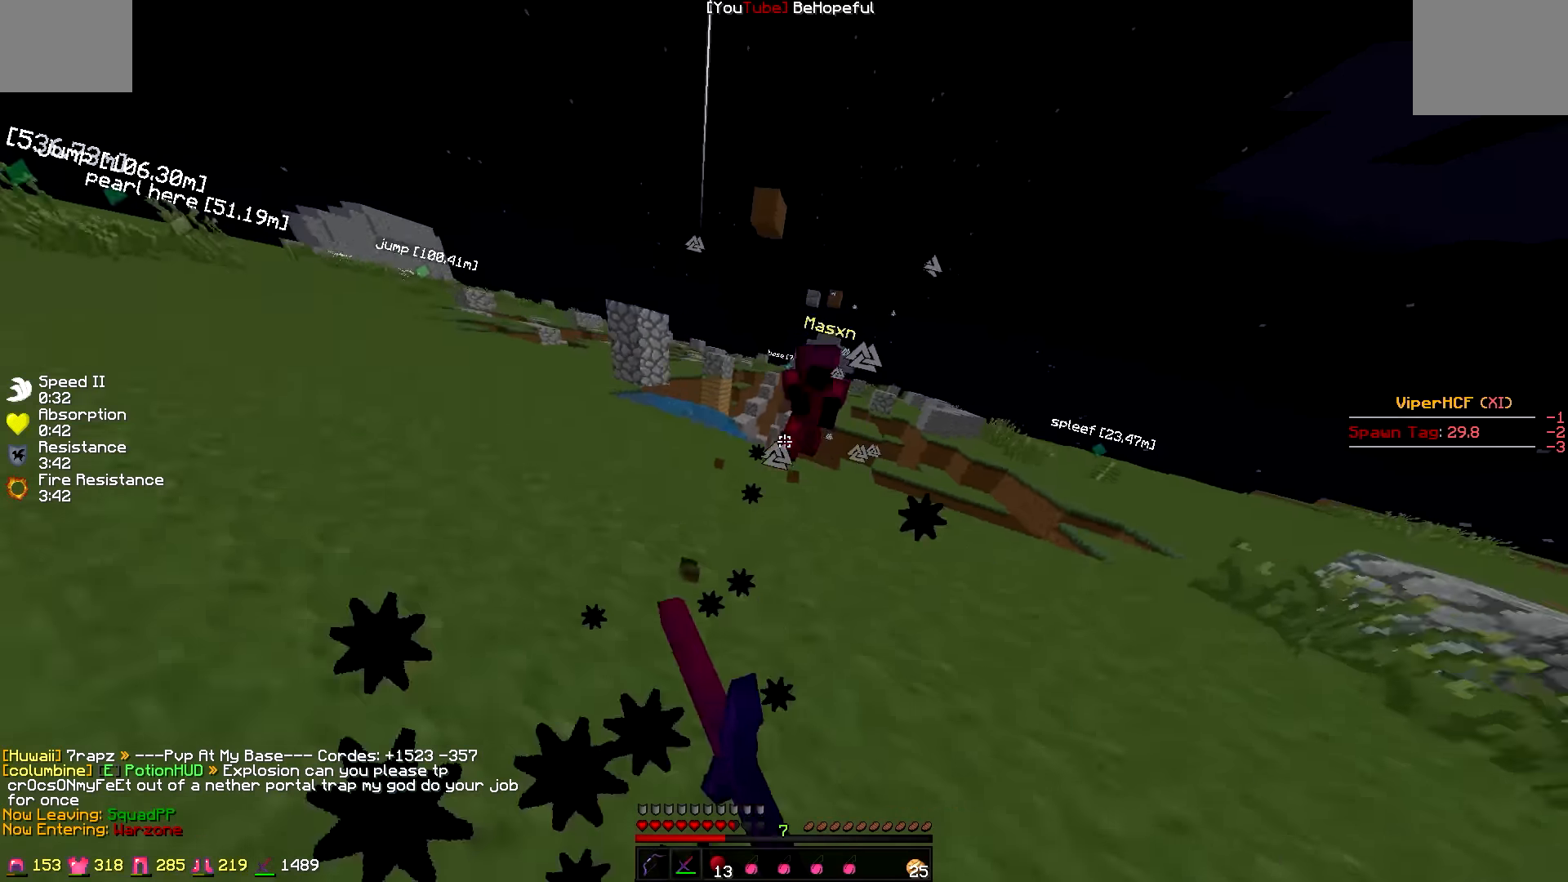
{"keys": ["w"], "events": [[417, "d", "up"]]}
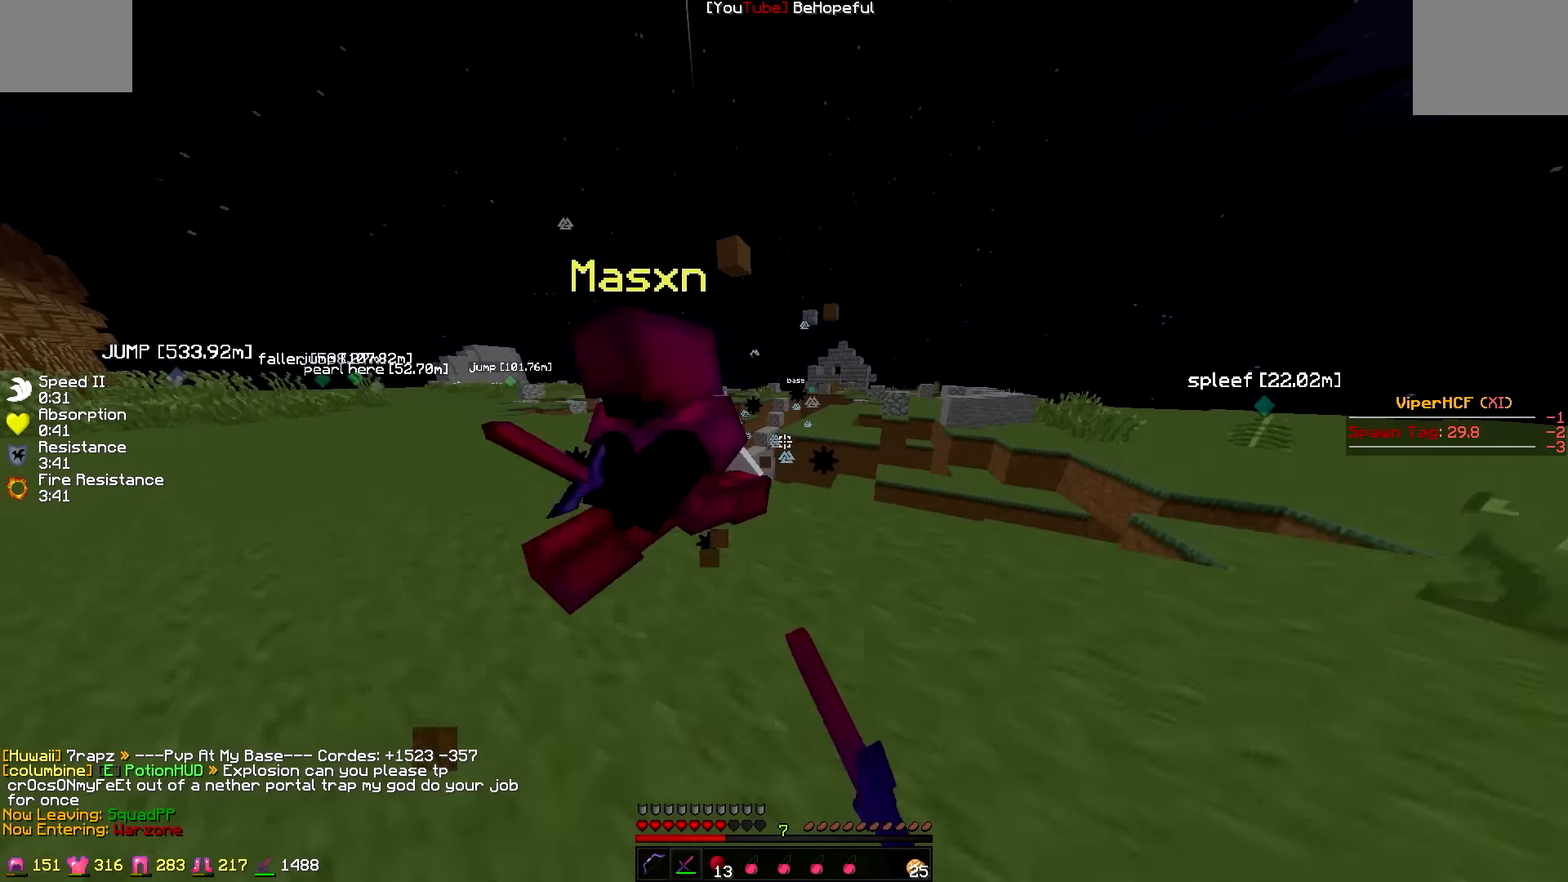
{"keys": ["a", "w"], "events": [[167, "a", "down"]]}
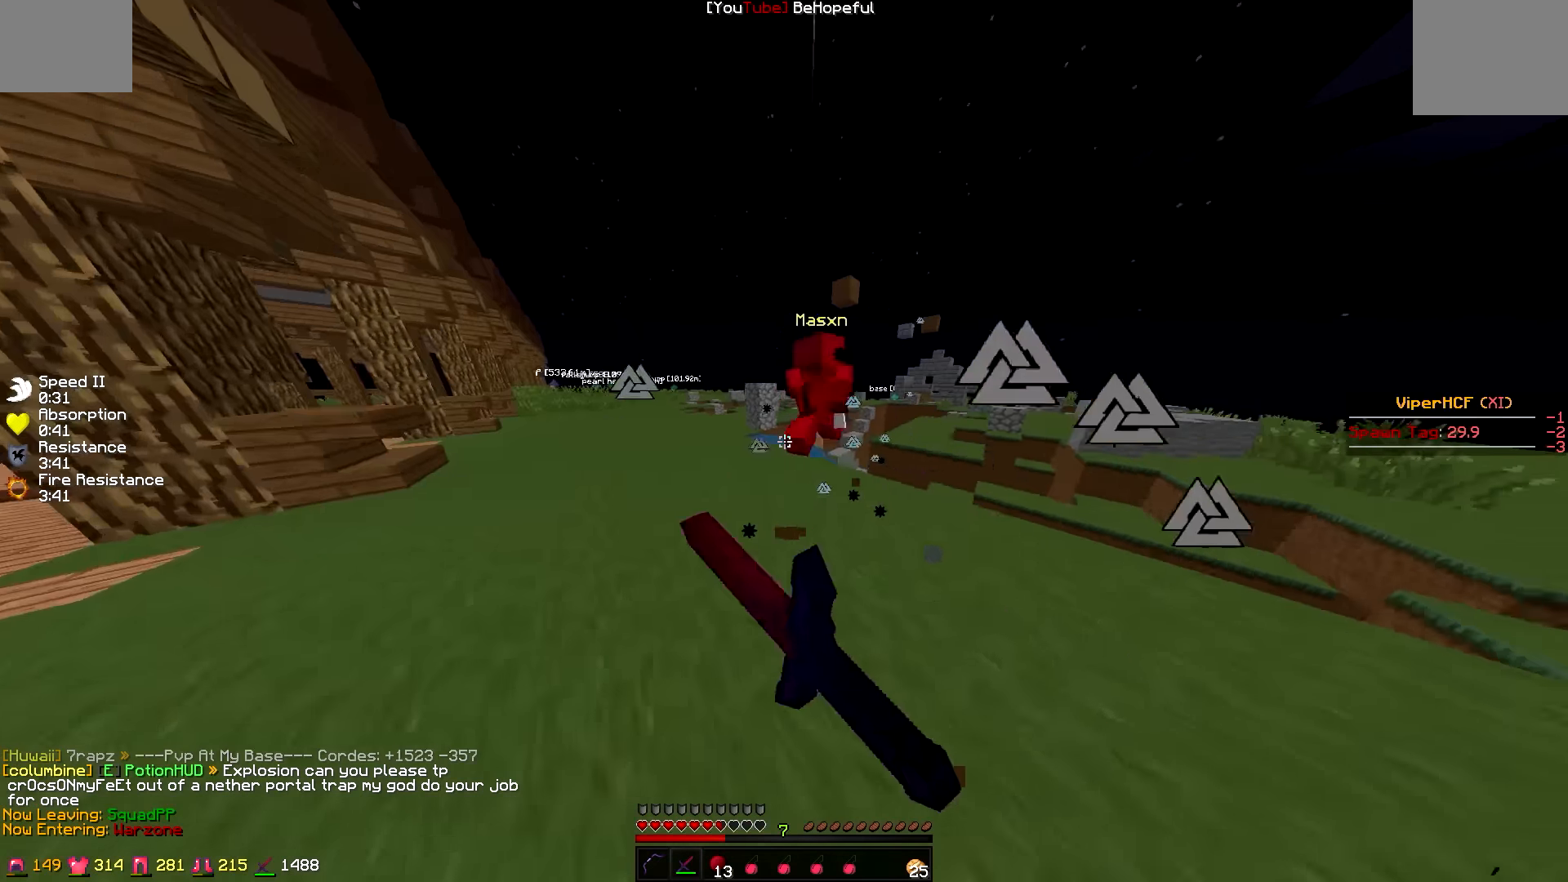
{"keys": ["d", "w"], "events": [[67, "a", "up"], [267, "d", "down"], [367, "d", "up"], [417, "d", "down"]]}
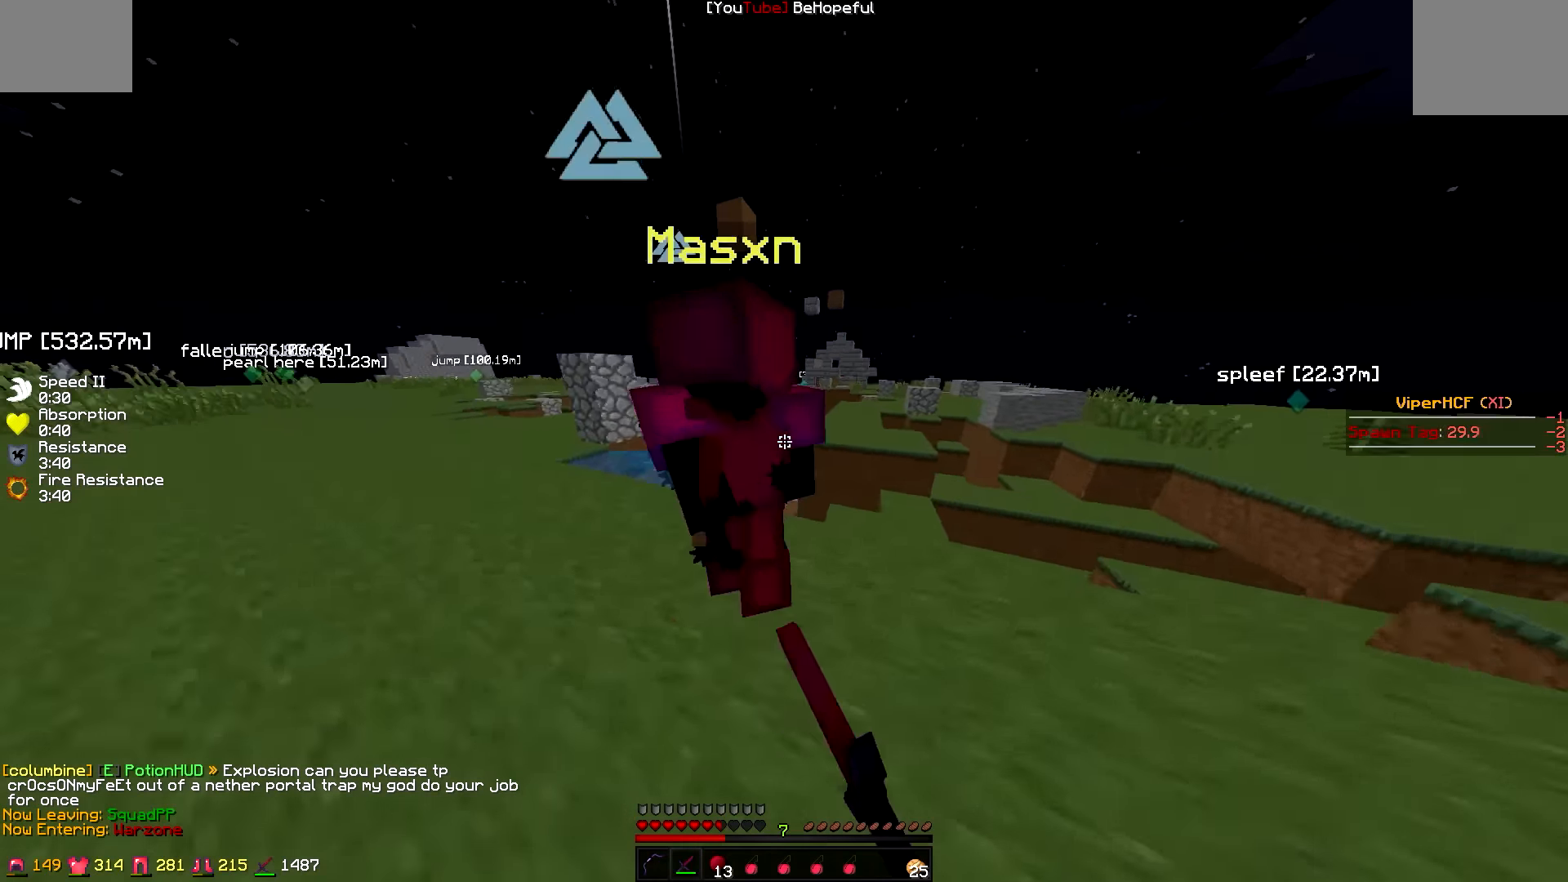
{"keys": ["d", "w"], "events": [[17, "a", "down"], [67, "d", "up"], [217, "d", "down"], [217, "w", "up"], [317, "a", "up"], [417, "w", "down"]]}
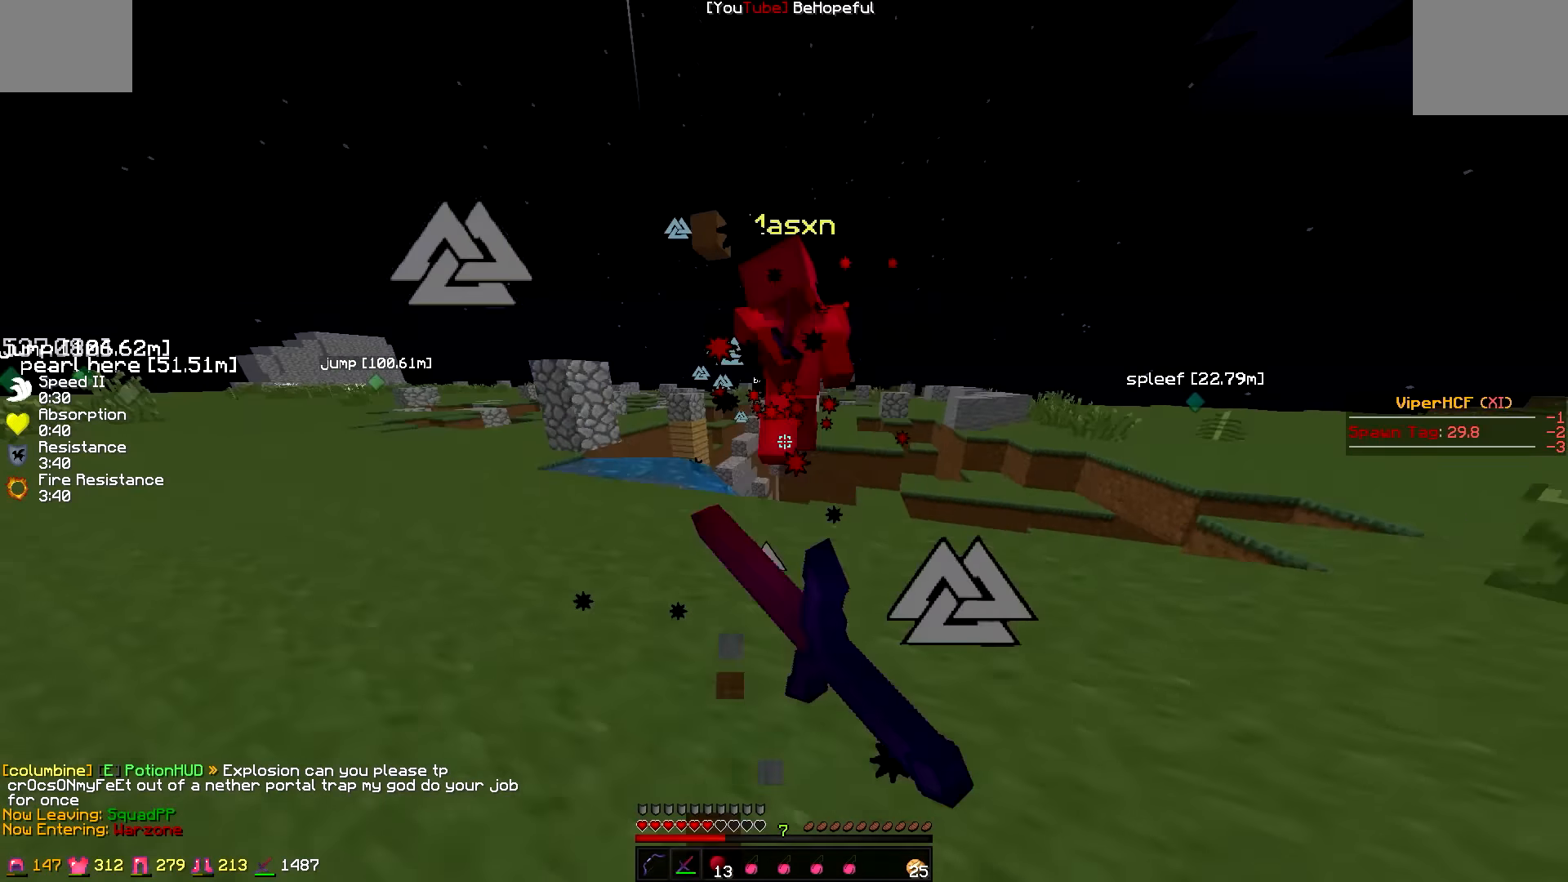
{"keys": ["d", "w"], "events": [[317, "a", "down"], [317, "d", "up"], [367, "a", "up"], [417, "d", "down"]]}
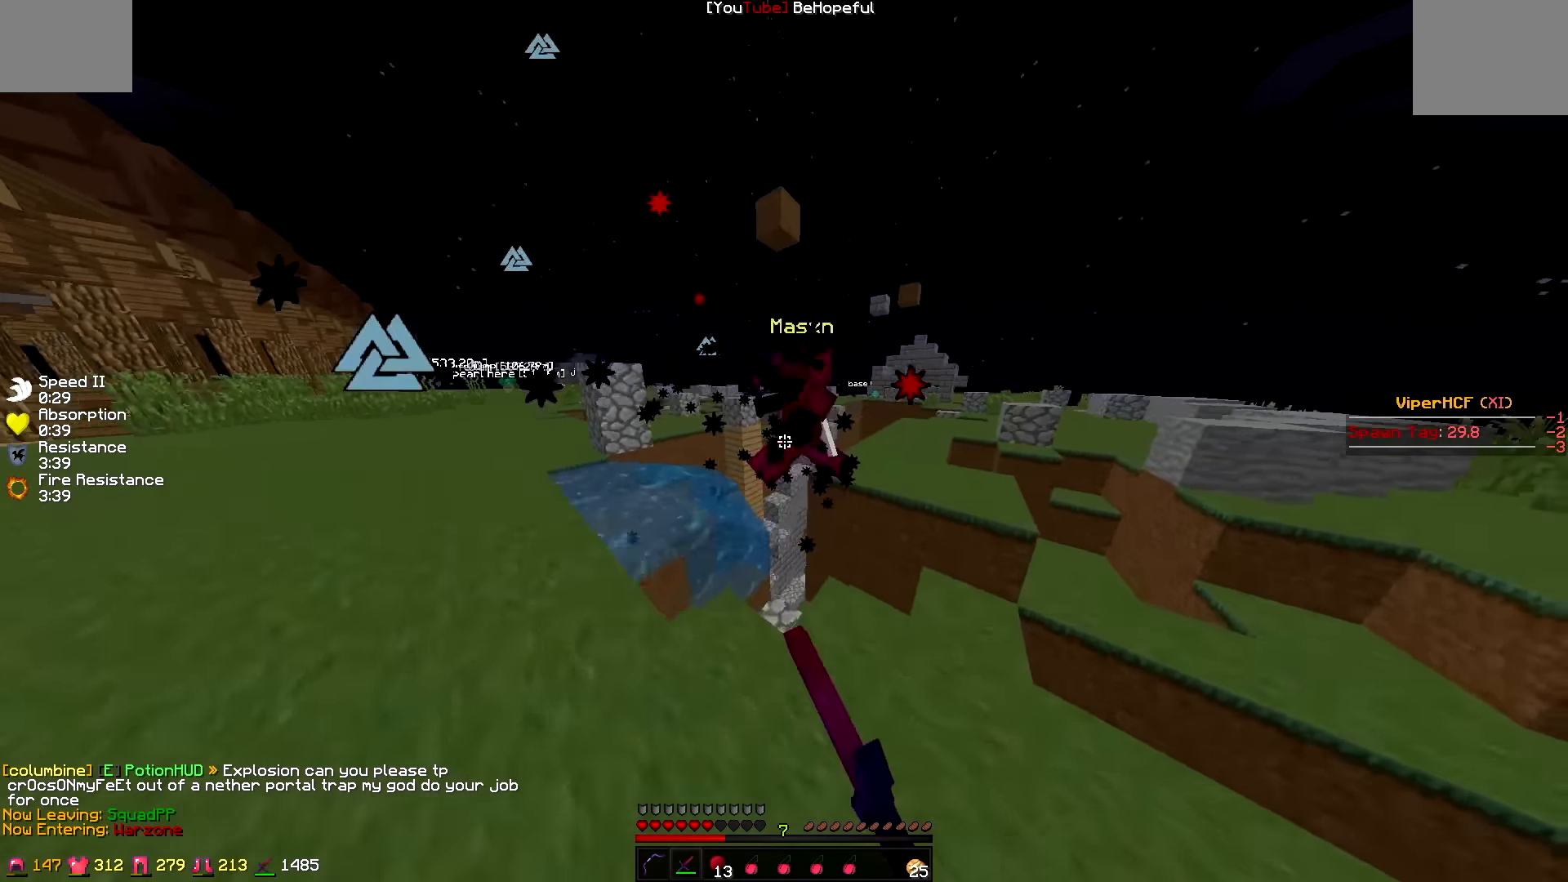
{"keys": ["a", "d"], "events": [[17, "a", "down"], [67, "d", "up"], [117, "d", "down"], [167, "a", "up"], [167, "w", "up"], [317, "d", "up"], [367, "a", "down"], [467, "d", "down"]]}
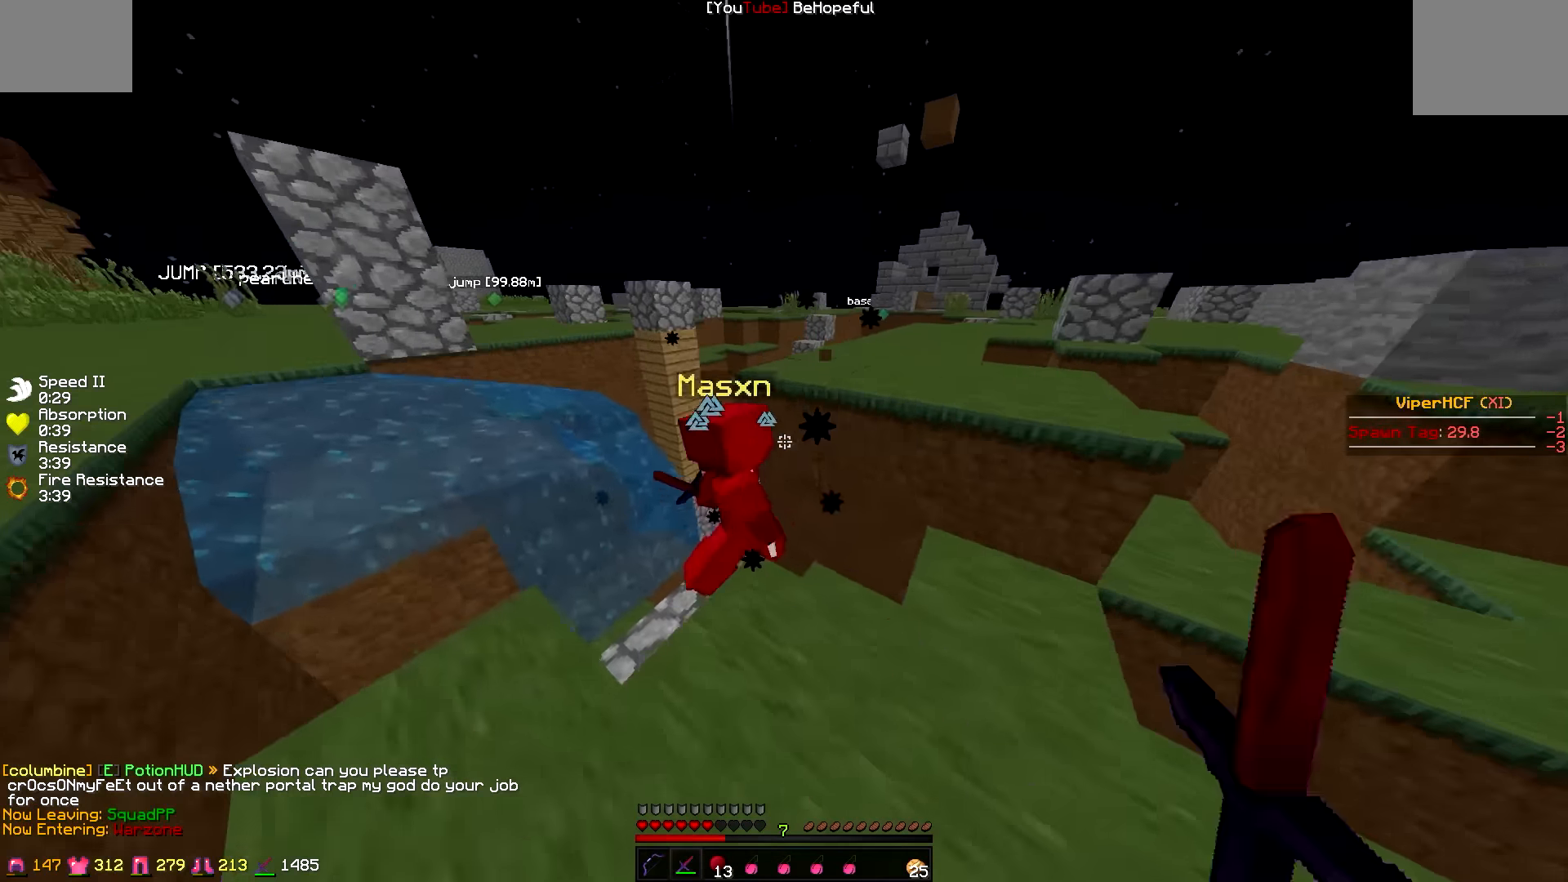
{"keys": ["a", "w"], "events": [[17, "a", "up"], [67, "a", "down"], [67, "w", "down"], [117, "d", "up"], [267, "d", "down"], [467, "d", "up"]]}
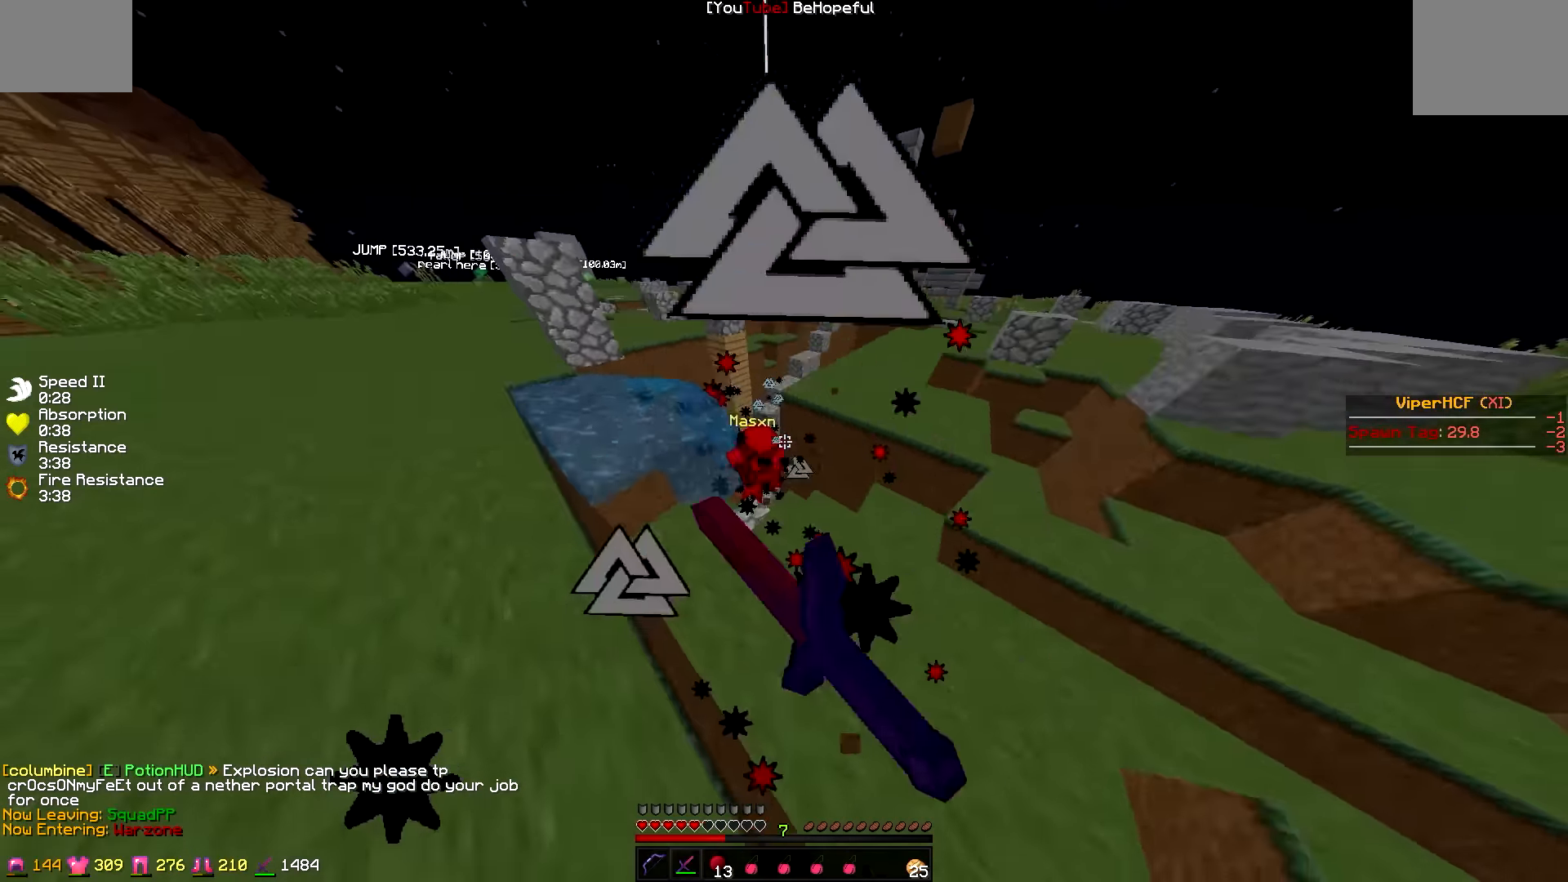
{"keys": ["a", "w"], "events": [[267, "a", "up"], [267, "d", "down"], [317, "d", "up"], [367, "a", "down"]]}
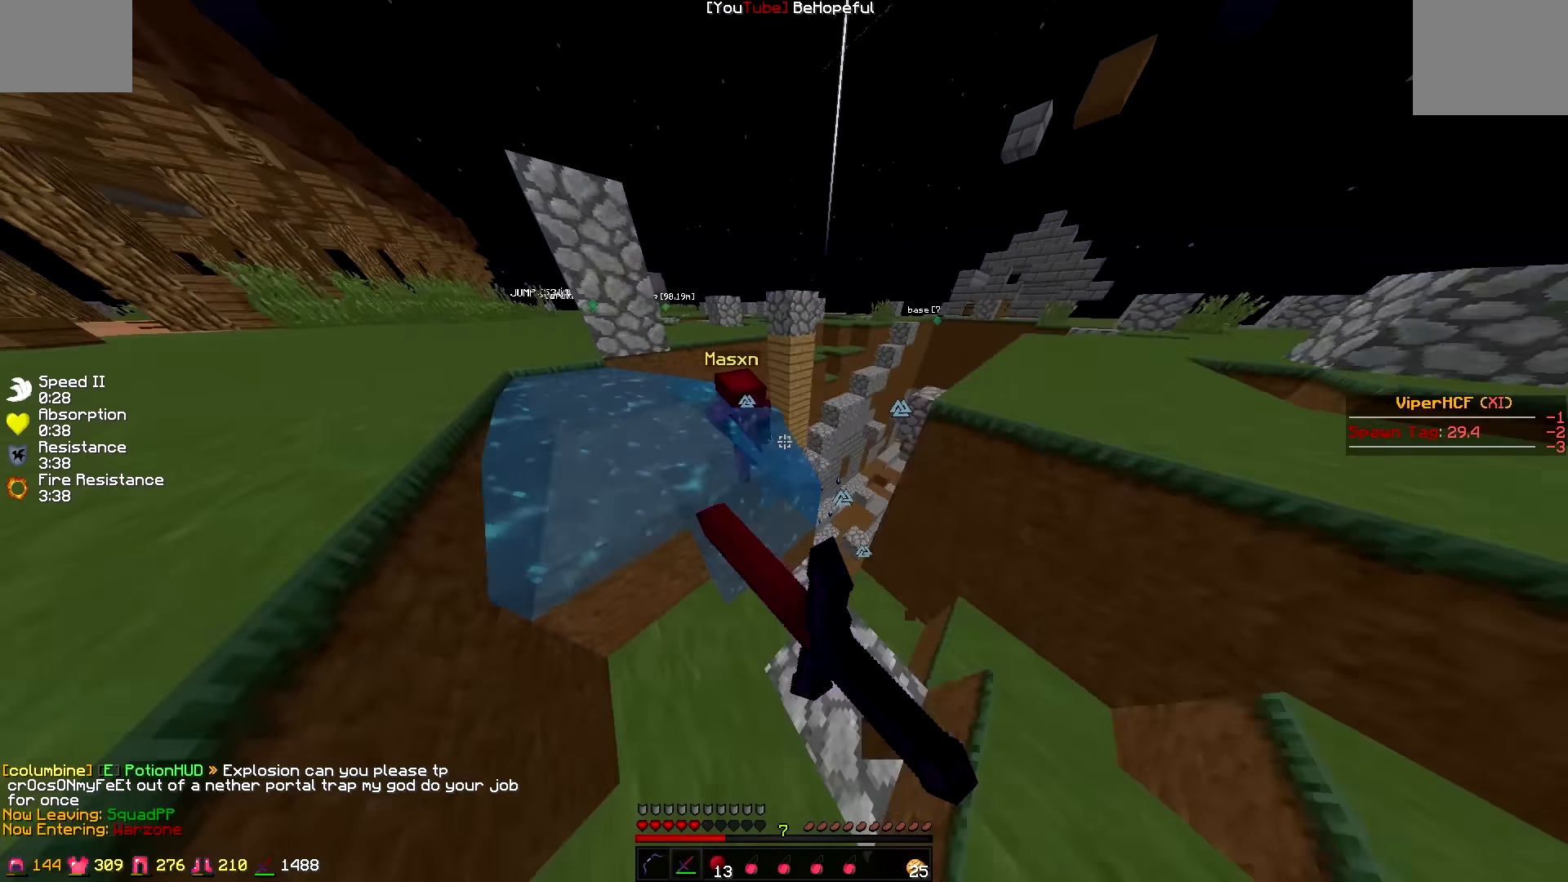
{"keys": ["a", "w"], "events": []}
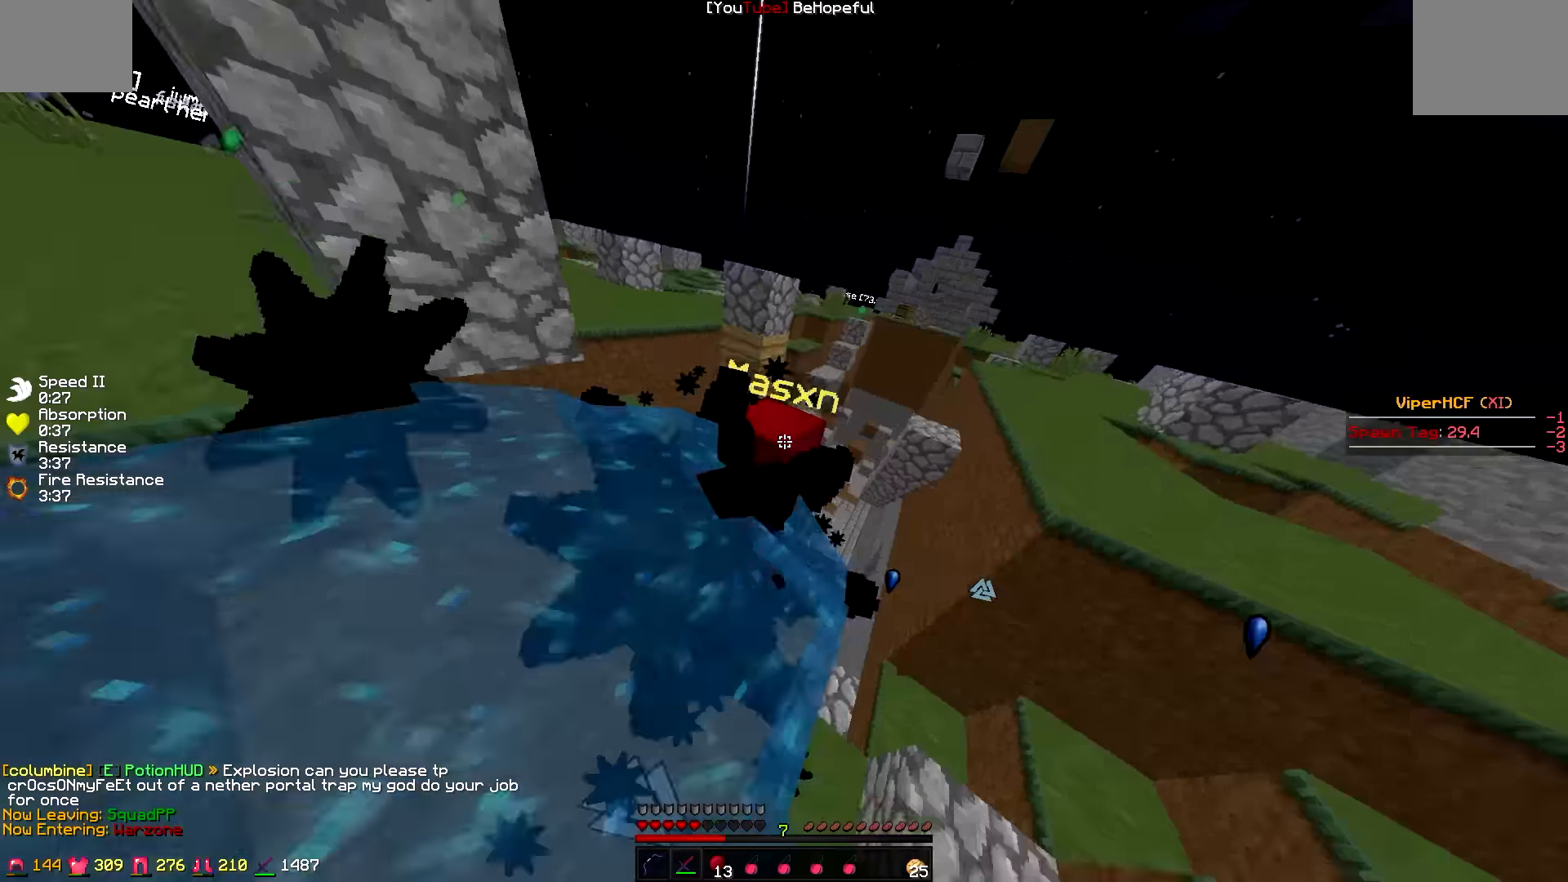
{"keys": ["a", "w"], "events": []}
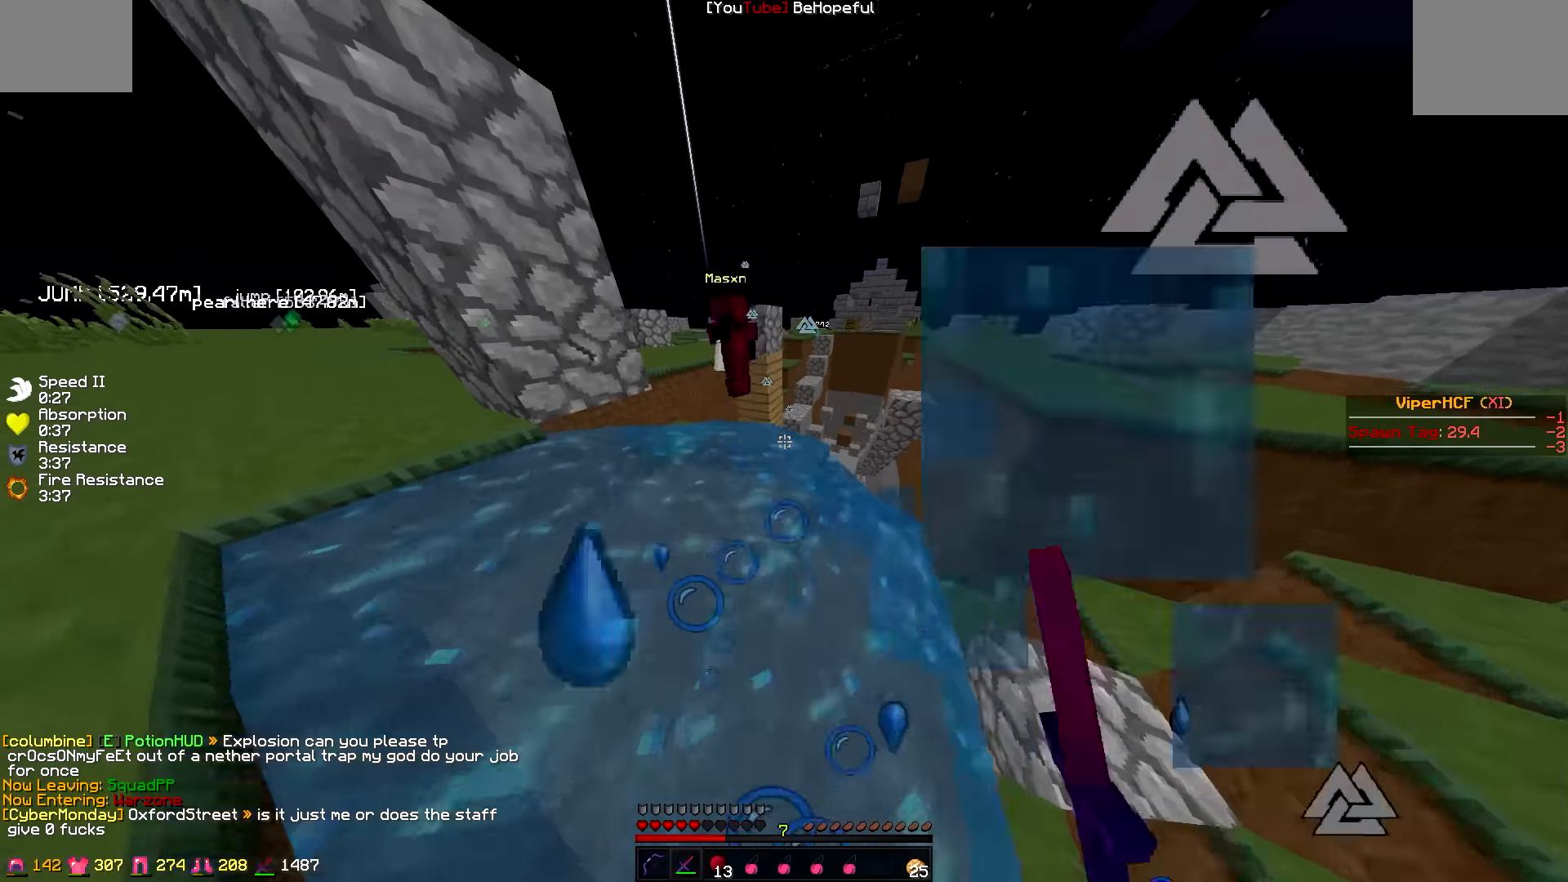
{"keys": ["a", "w"], "events": [[67, "w", "up"], [317, "w", "down"]]}
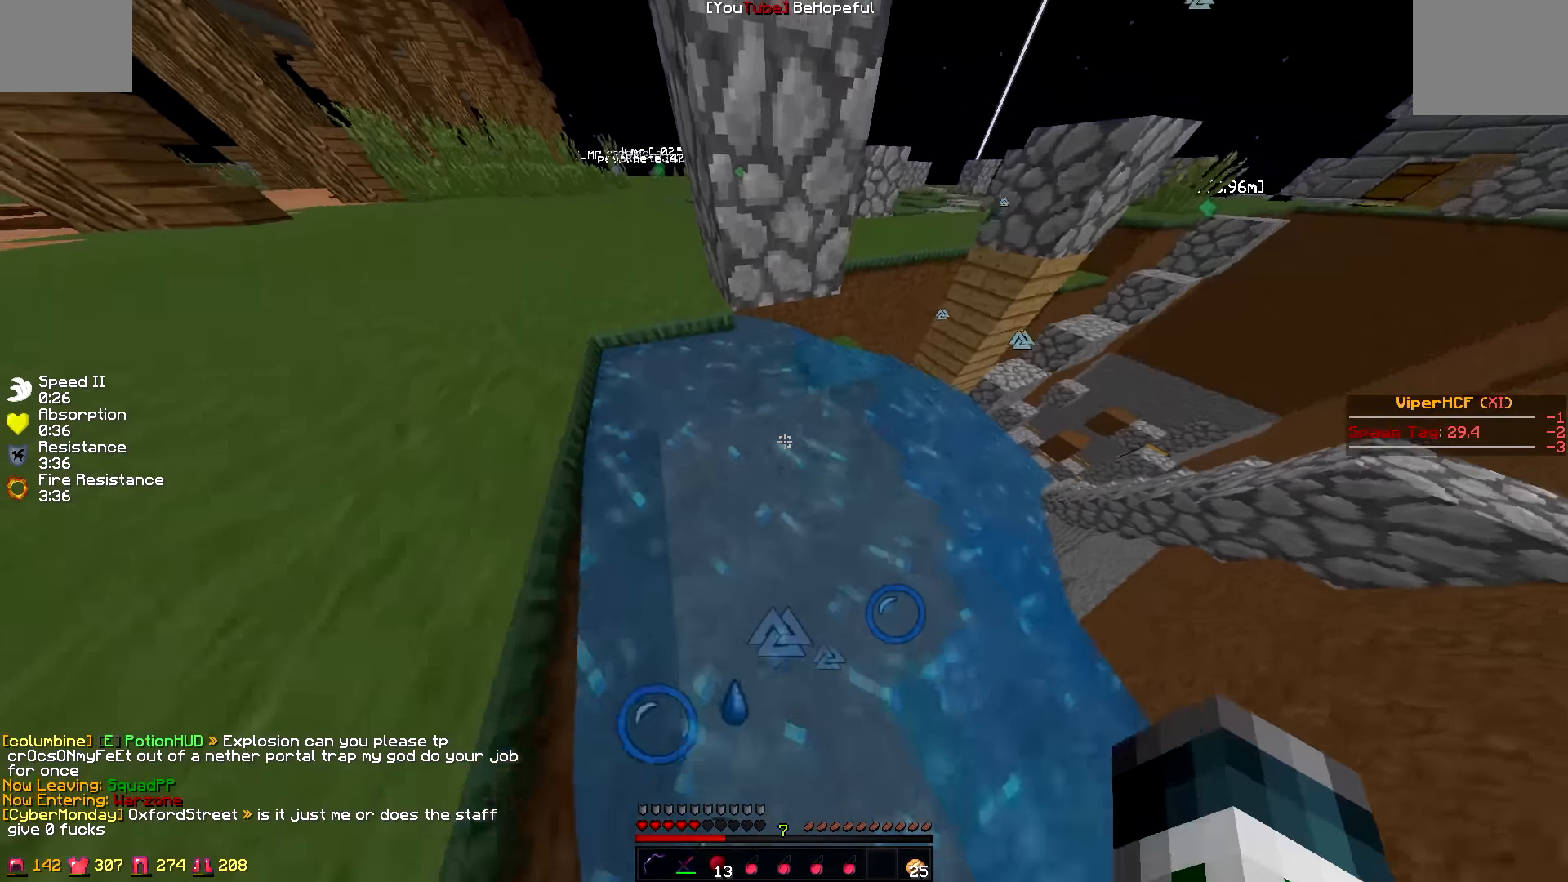
{"keys": ["d", "w"], "events": [[167, "a", "up"], [167, "d", "down"]]}
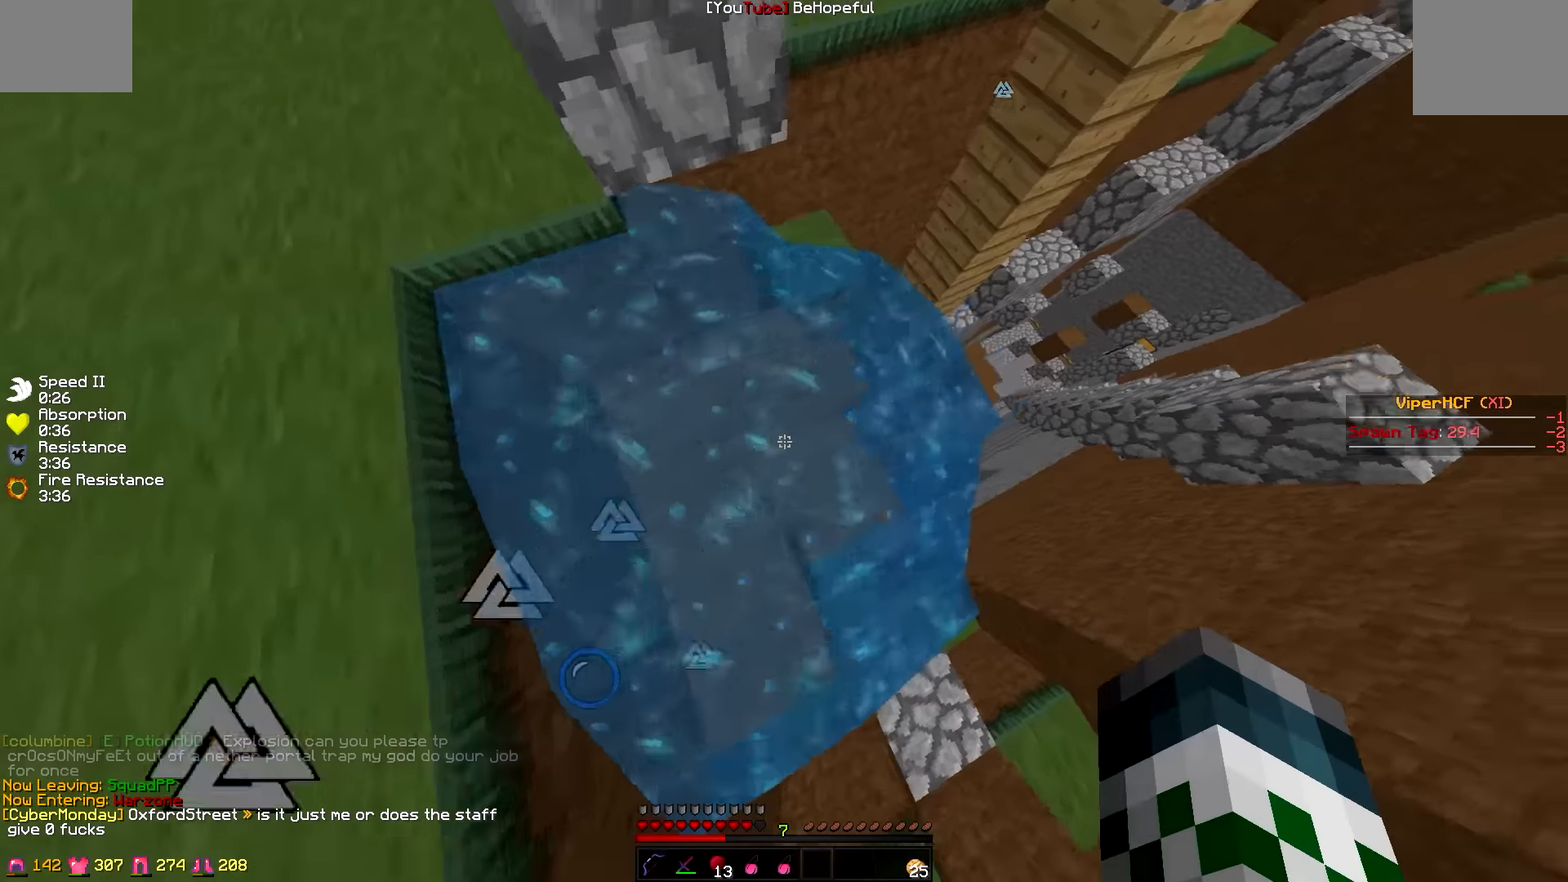
{"keys": ["d", "w"], "events": []}
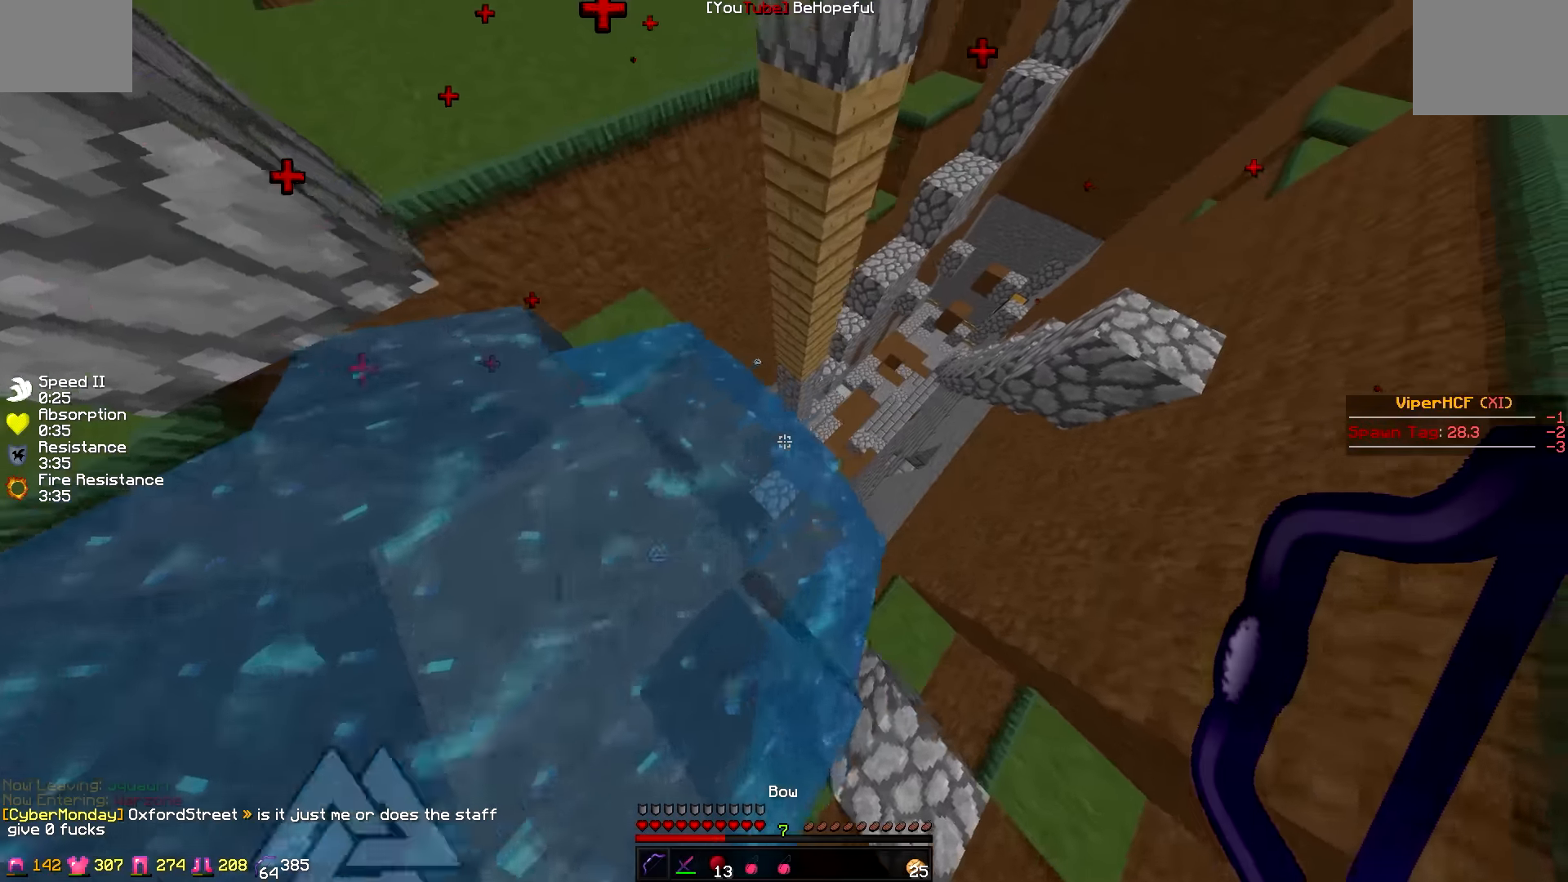
{"keys": ["a", "w"], "events": [[267, "a", "down"], [267, "d", "up"]]}
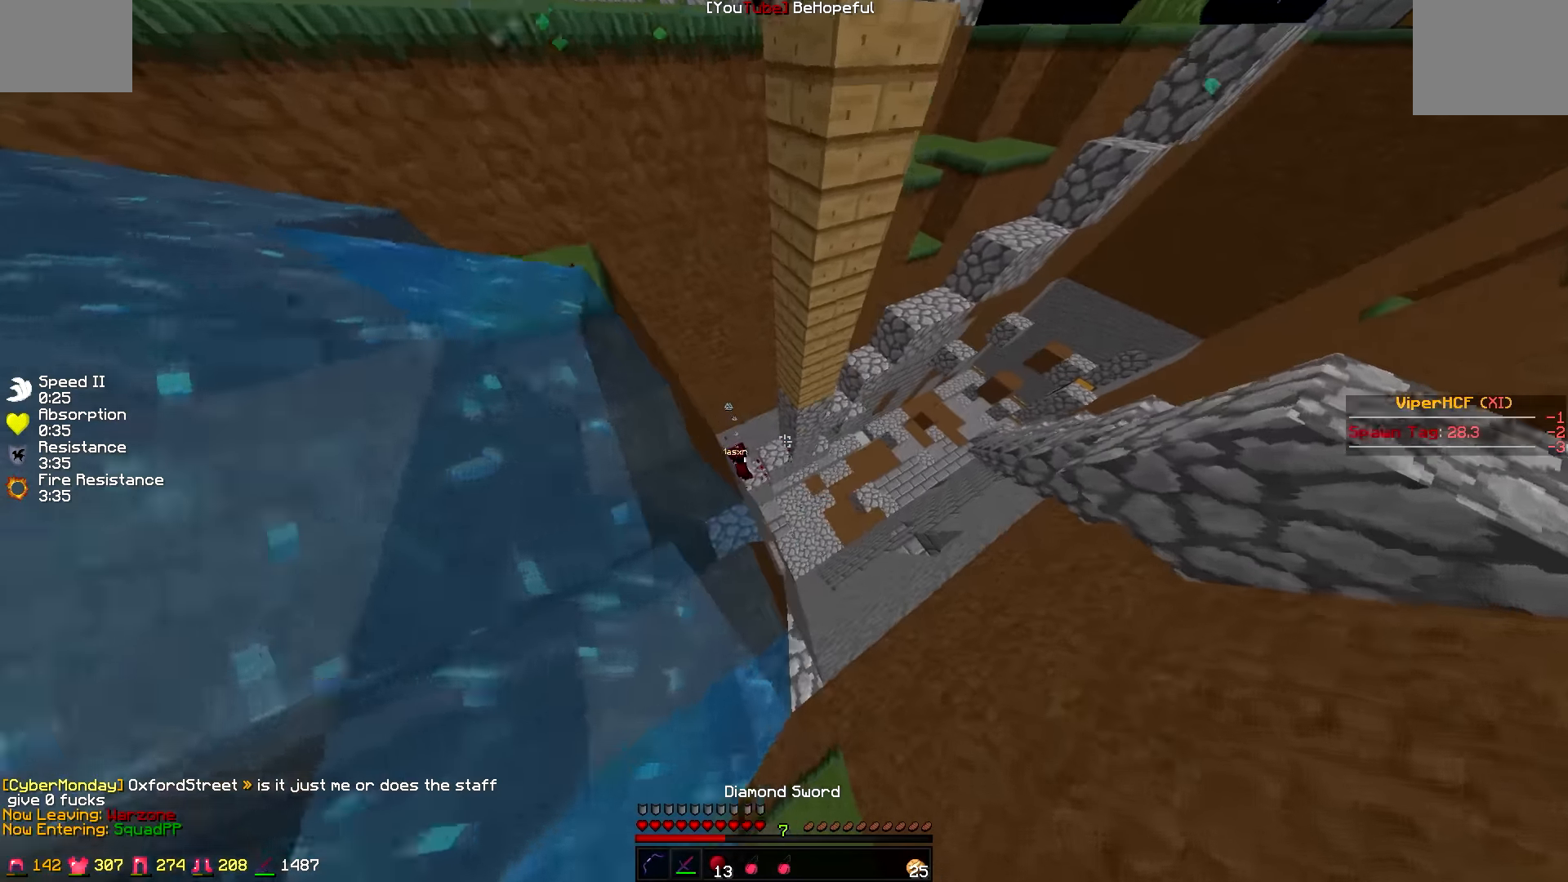
{"keys": ["a"], "events": [[17, "a", "up"], [67, "d", "down"], [167, "a", "down"], [167, "d", "up"], [467, "w", "up"]]}
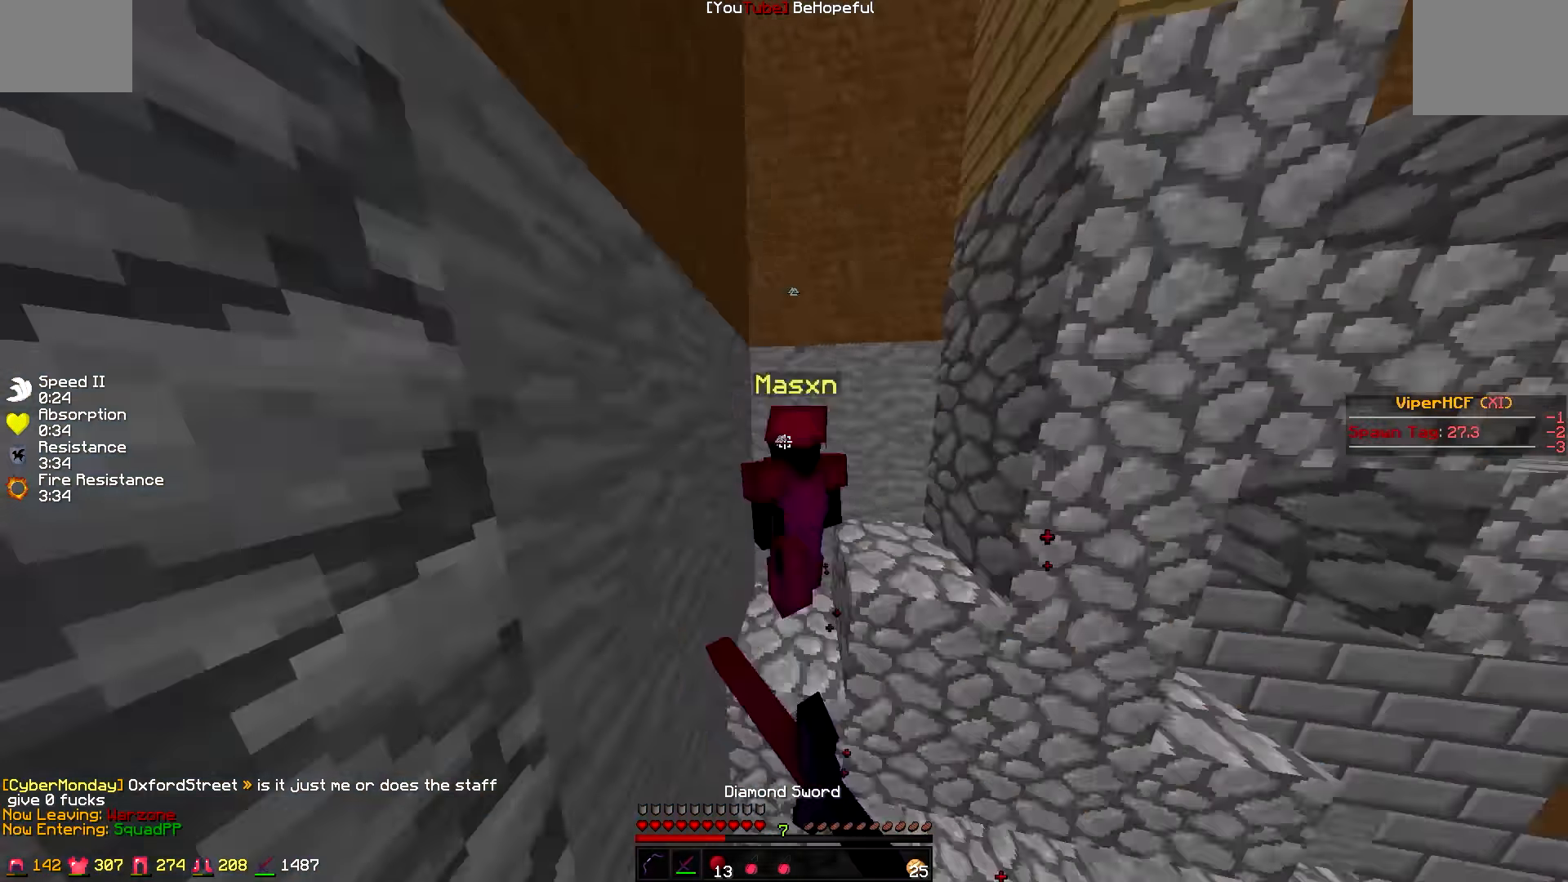
{"keys": ["d"], "events": [[67, "d", "down"], [117, "a", "up"], [167, "s", "down"], [467, "s", "up"]]}
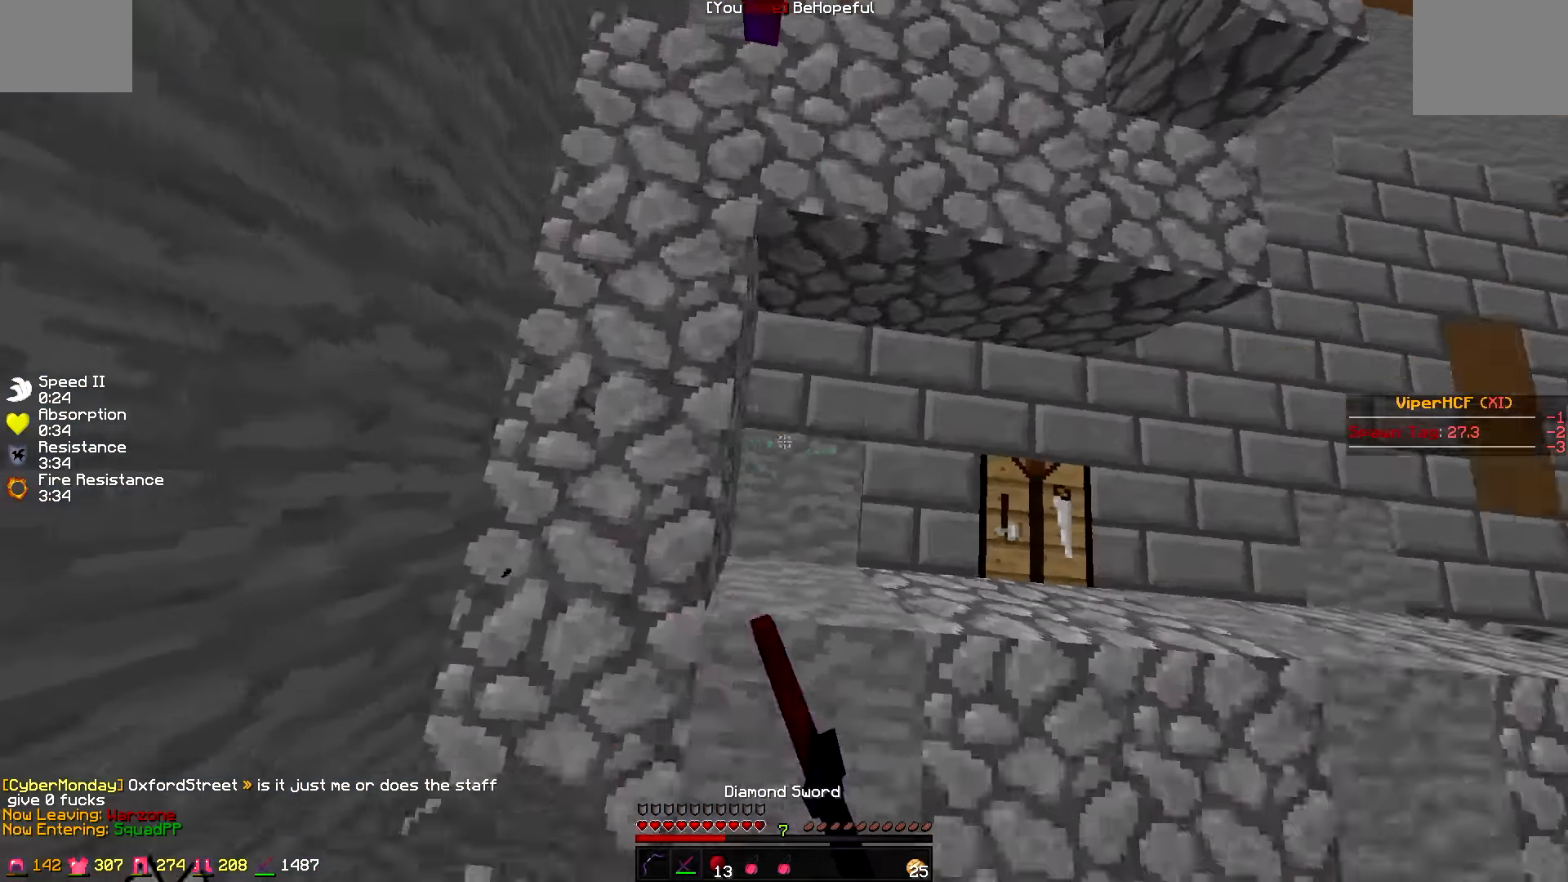
{"keys": ["w"], "events": [[417, "w", "down"], [467, "d", "up"]]}